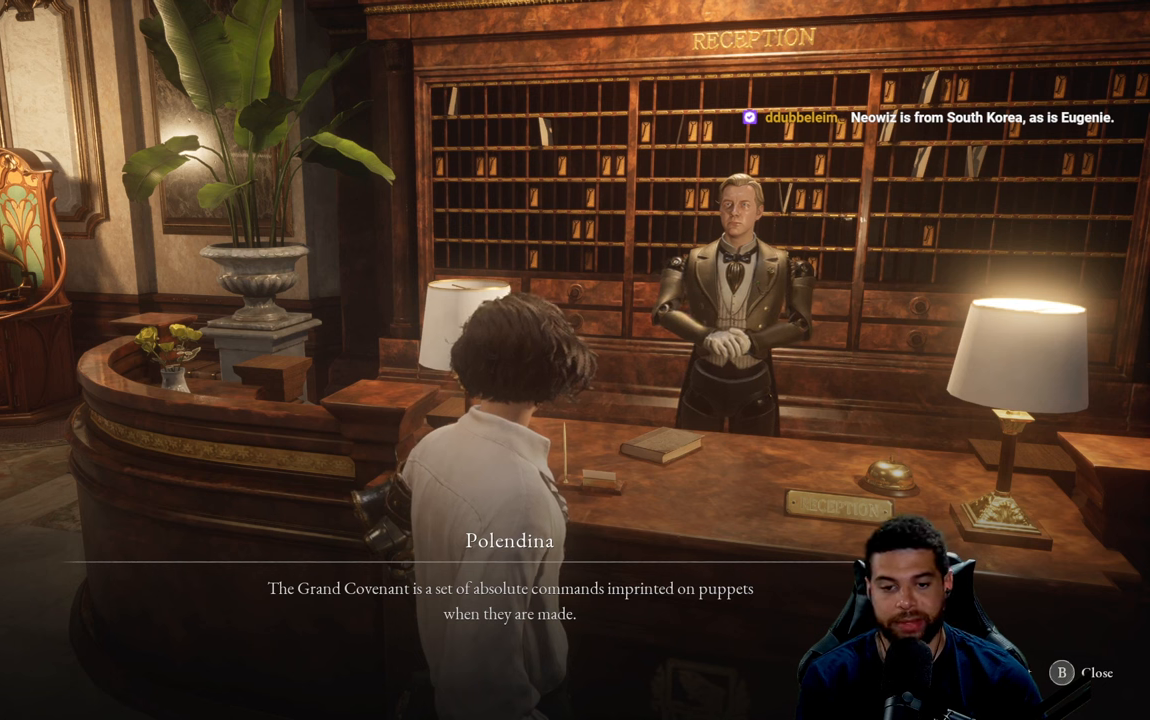
Gameplay with a controller (Xbox layout); each line is a JSON object with the inputs held at the frame after it. "events" lists button and stick changes between this image and that frame as [ms after this image, input, new state], when the widget could be followed in between.
{"buttons": [], "left_stick": "center", "right_stick": "center", "events": []}
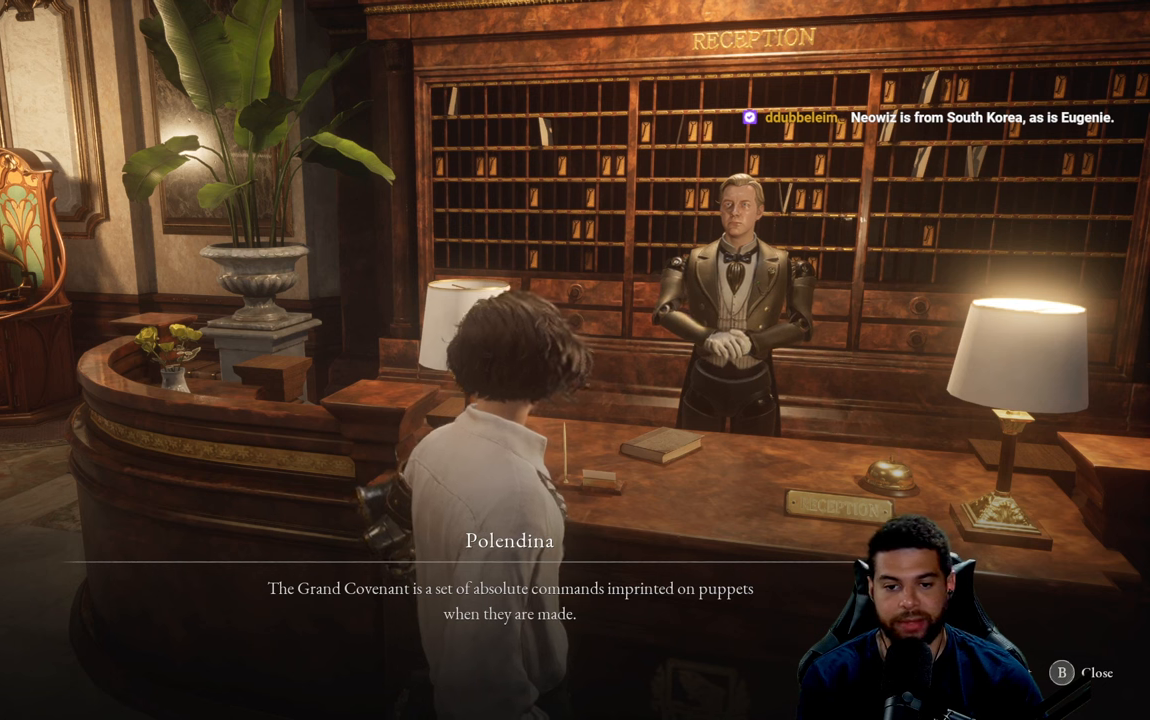
{"buttons": [], "left_stick": "center", "right_stick": "center", "events": []}
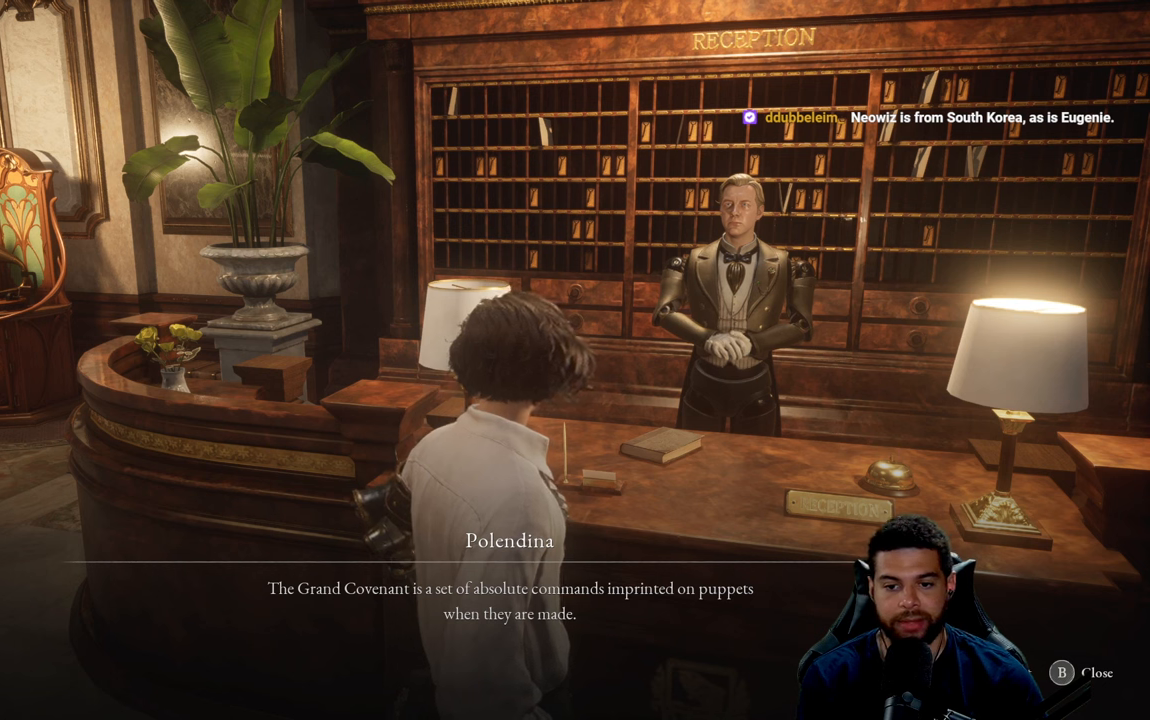
{"buttons": [], "left_stick": "center", "right_stick": "center", "events": []}
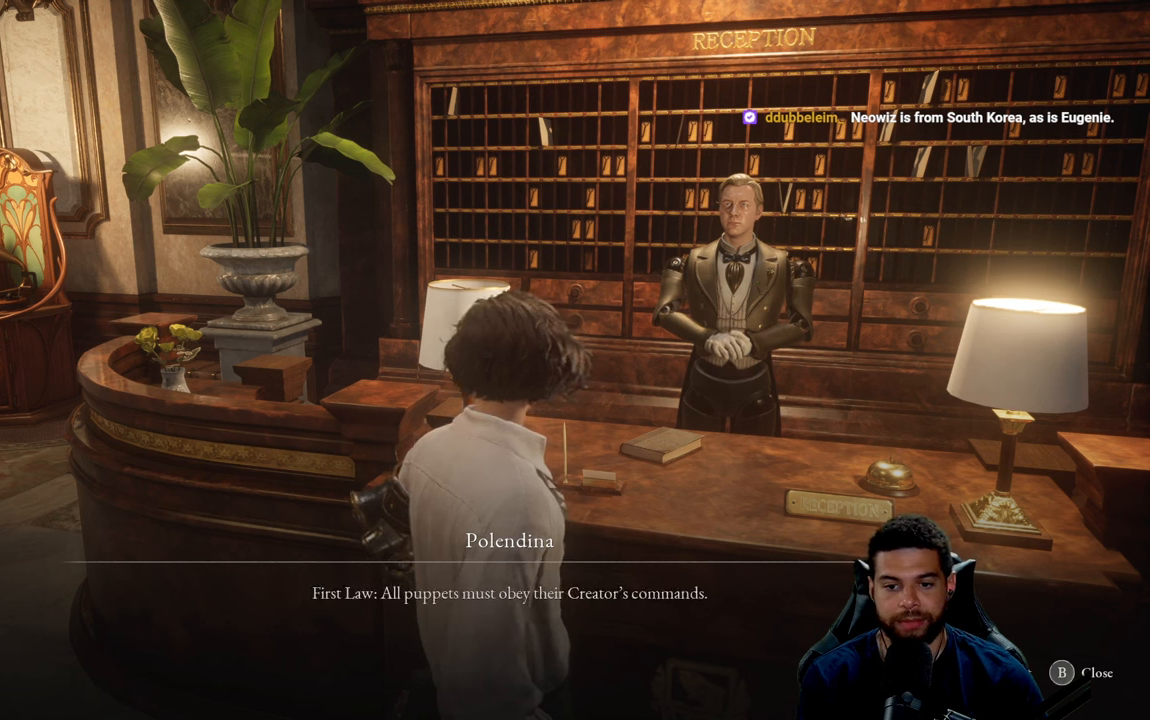
{"buttons": ["A"], "left_stick": "center", "right_stick": "center", "events": [[450, "A", "down"]]}
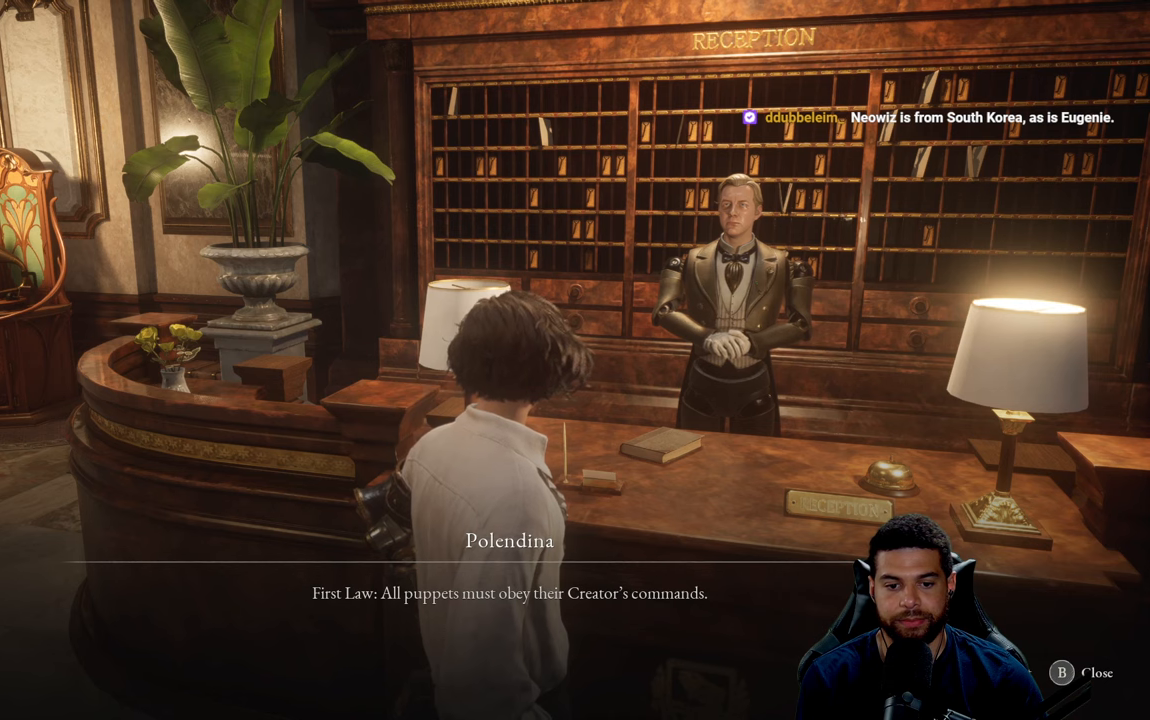
{"buttons": [], "left_stick": "center", "right_stick": "center", "events": [[100, "A", "up"], [200, "A", "down"], [300, "A", "up"], [384, "A", "down"], [467, "A", "up"]]}
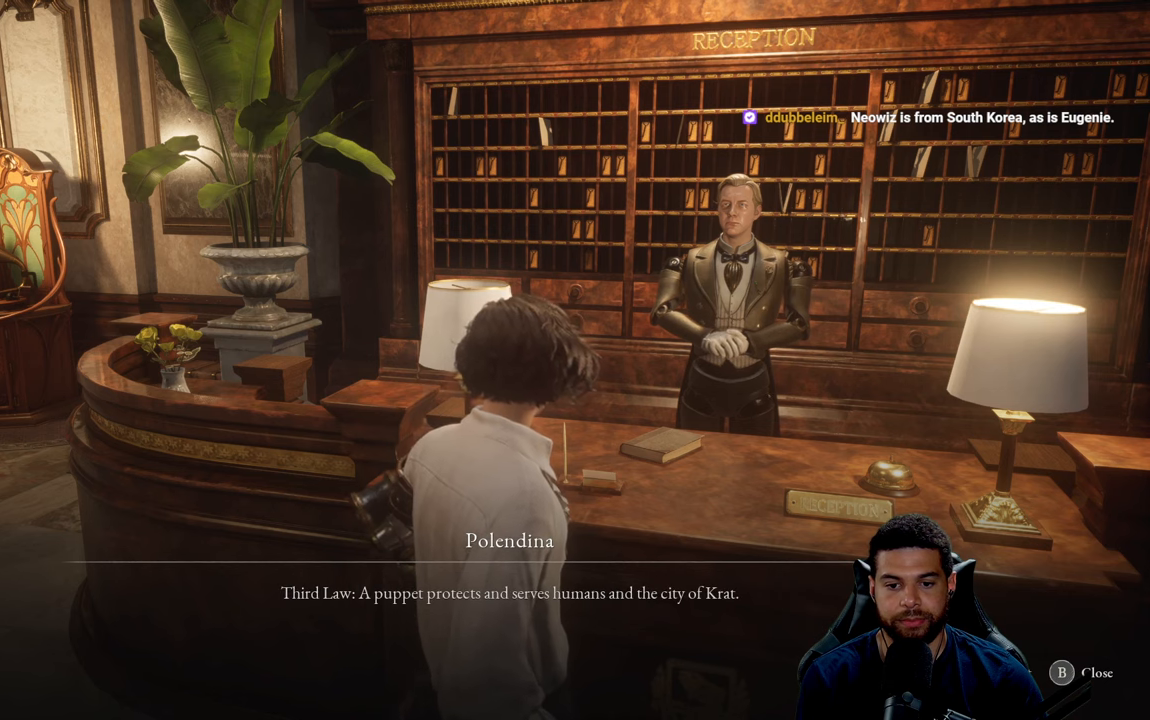
{"buttons": [], "left_stick": "center", "right_stick": "center", "events": [[34, "A", "down"], [134, "A", "up"], [400, "A", "down"], [500, "A", "up"]]}
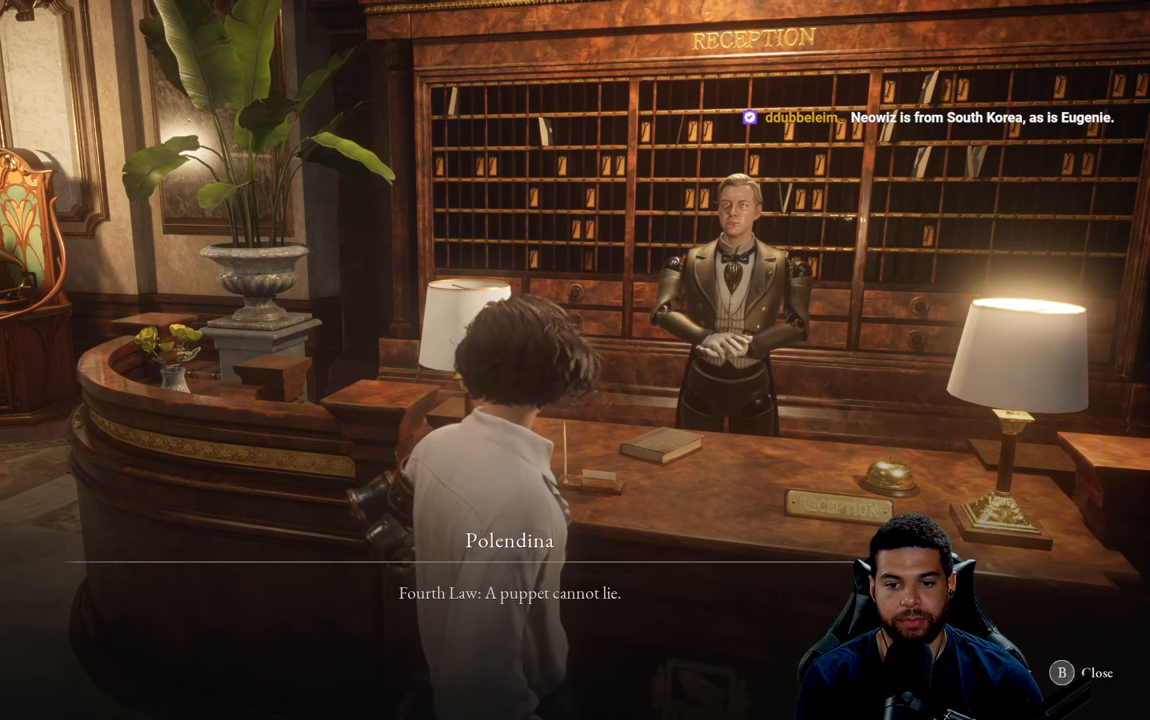
{"buttons": [], "left_stick": "center", "right_stick": "center", "events": [[317, "A", "down"], [417, "A", "up"]]}
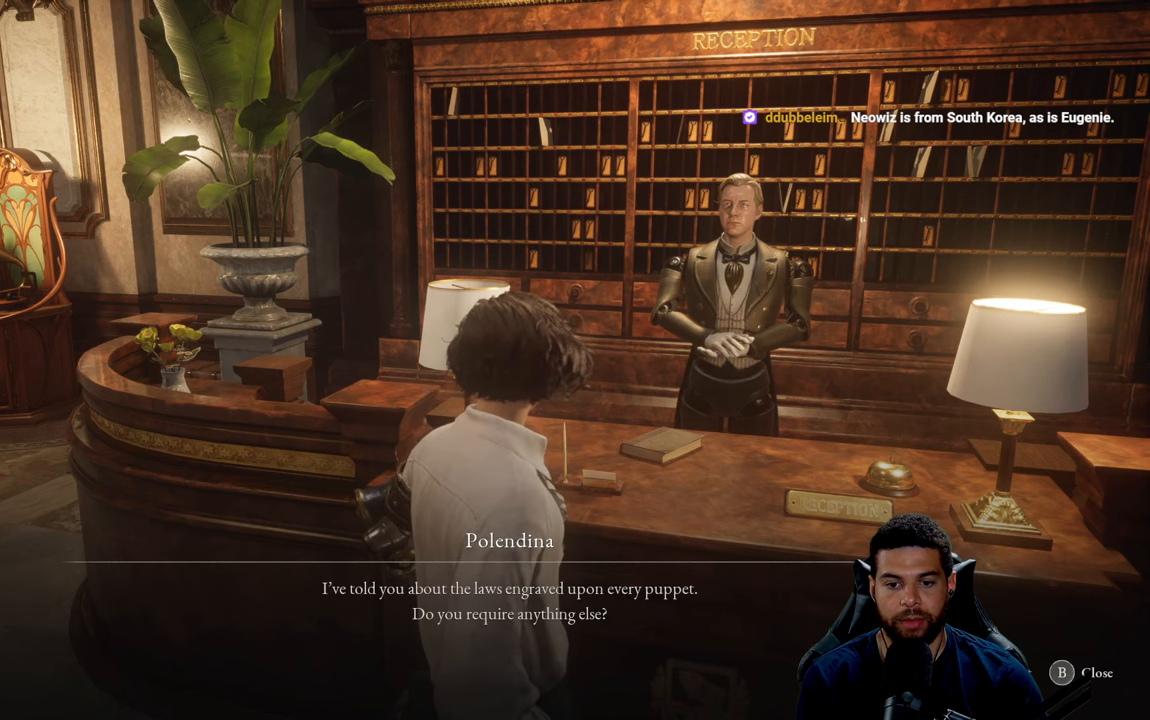
{"buttons": [], "left_stick": "center", "right_stick": "center", "events": [[200, "A", "down"], [284, "A", "up"]]}
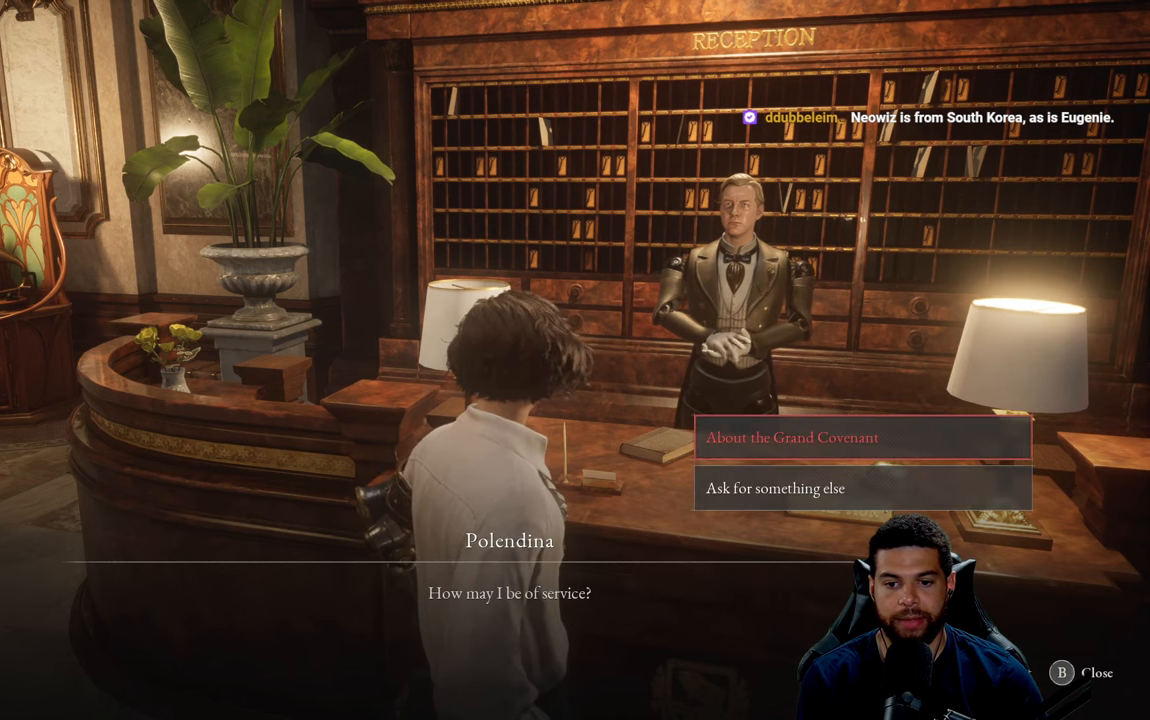
{"buttons": [], "left_stick": "center", "right_stick": "center", "events": [[84, "A", "down"], [117, "A", "up"]]}
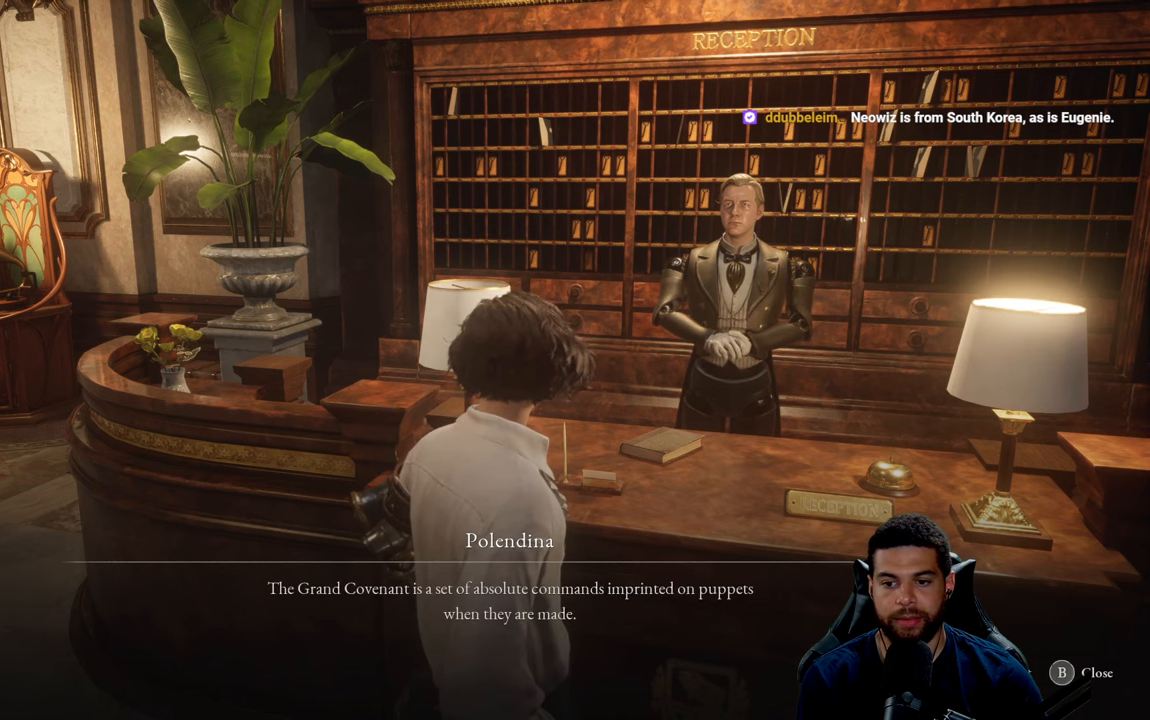
{"buttons": [], "left_stick": "center", "right_stick": "center", "events": [[17, "B", "down"], [117, "B", "up"], [217, "A", "down"], [300, "A", "up"]]}
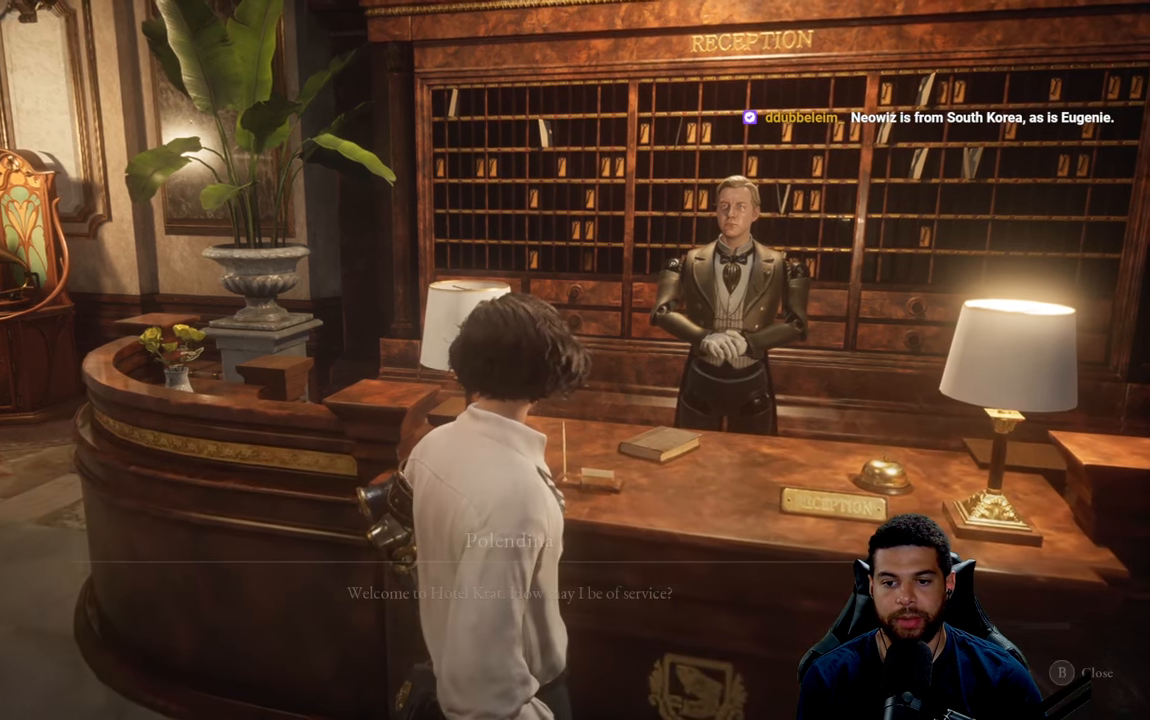
{"buttons": [], "left_stick": "center", "right_stick": "center", "events": []}
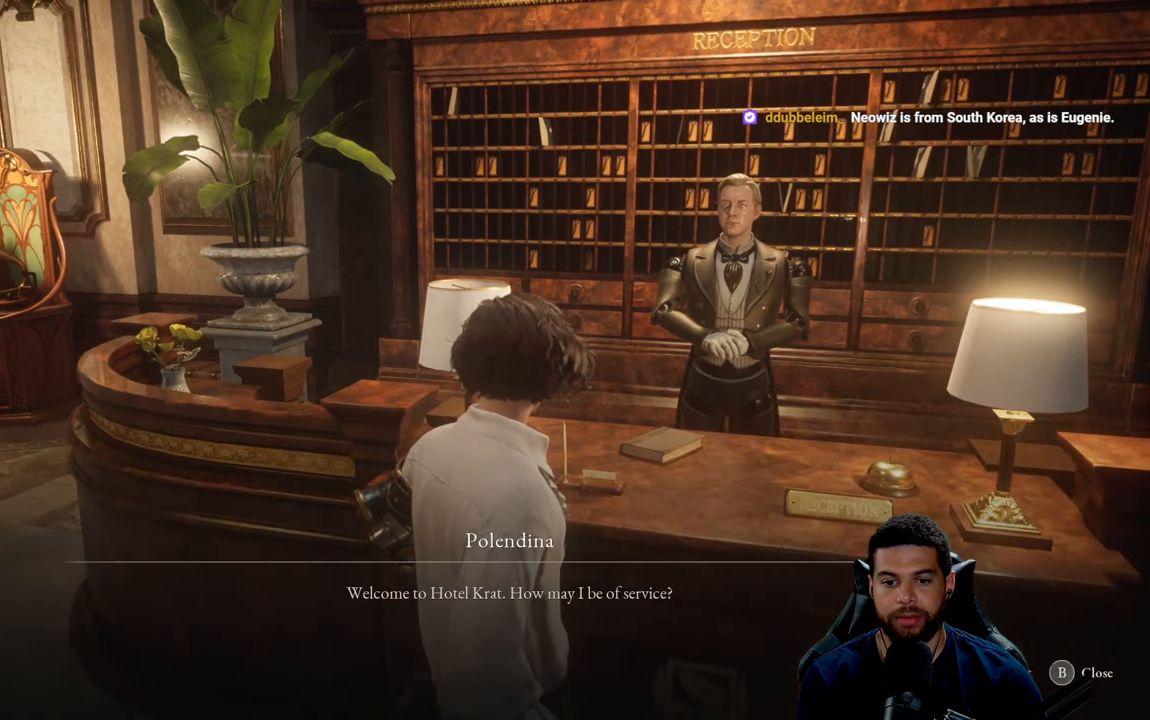
{"buttons": [], "left_stick": "center", "right_stick": "center", "events": [[100, "A", "down"], [184, "A", "up"]]}
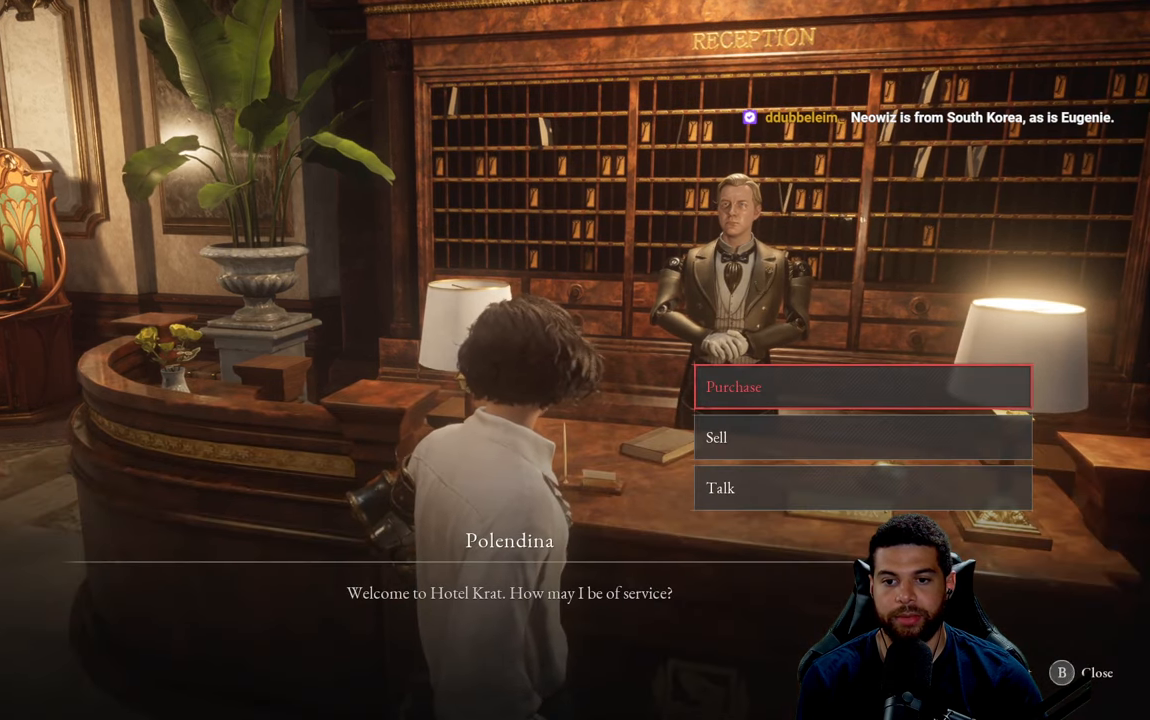
{"buttons": [], "left_stick": "center", "right_stick": "center", "events": []}
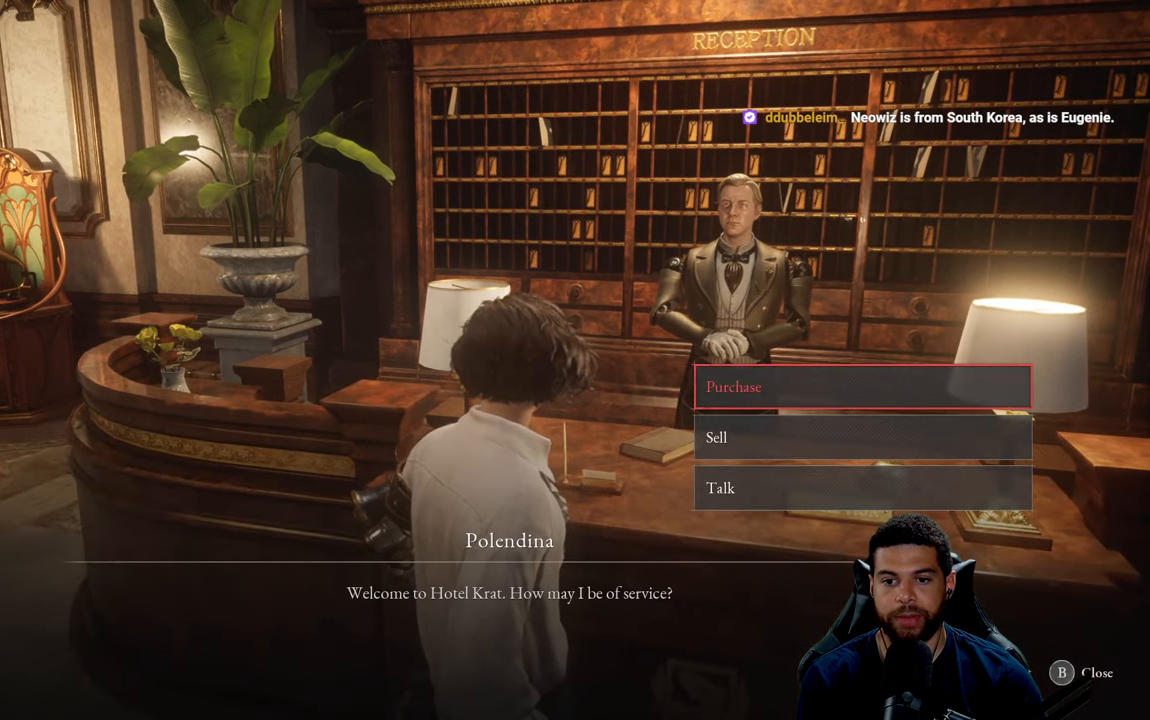
{"buttons": [], "left_stick": "center", "right_stick": "center", "events": [[317, "A", "down"], [400, "A", "up"]]}
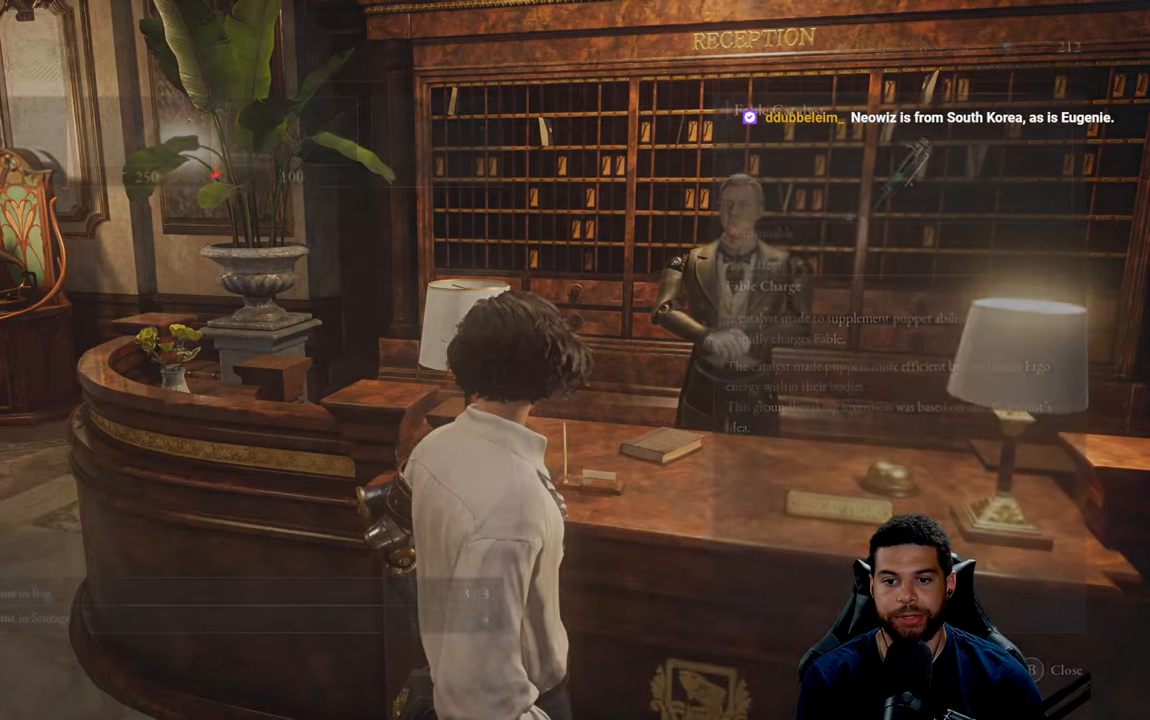
{"buttons": [], "left_stick": "center", "right_stick": "center", "events": []}
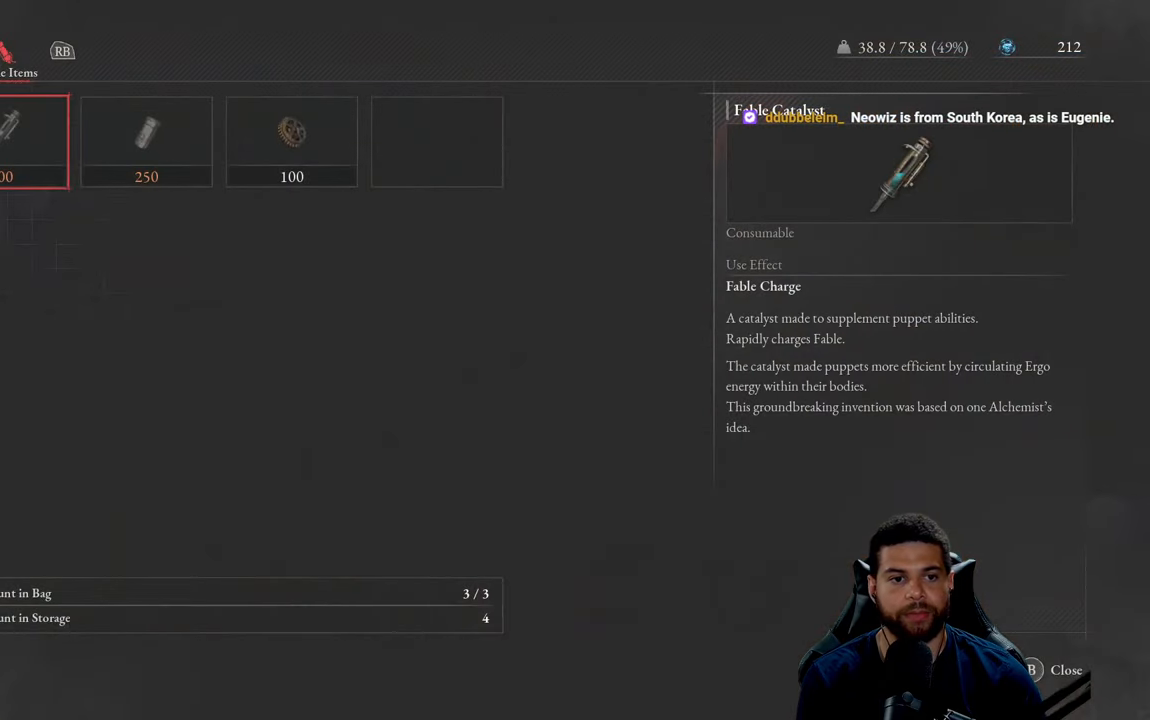
{"buttons": [], "left_stick": "center", "right_stick": "center", "events": []}
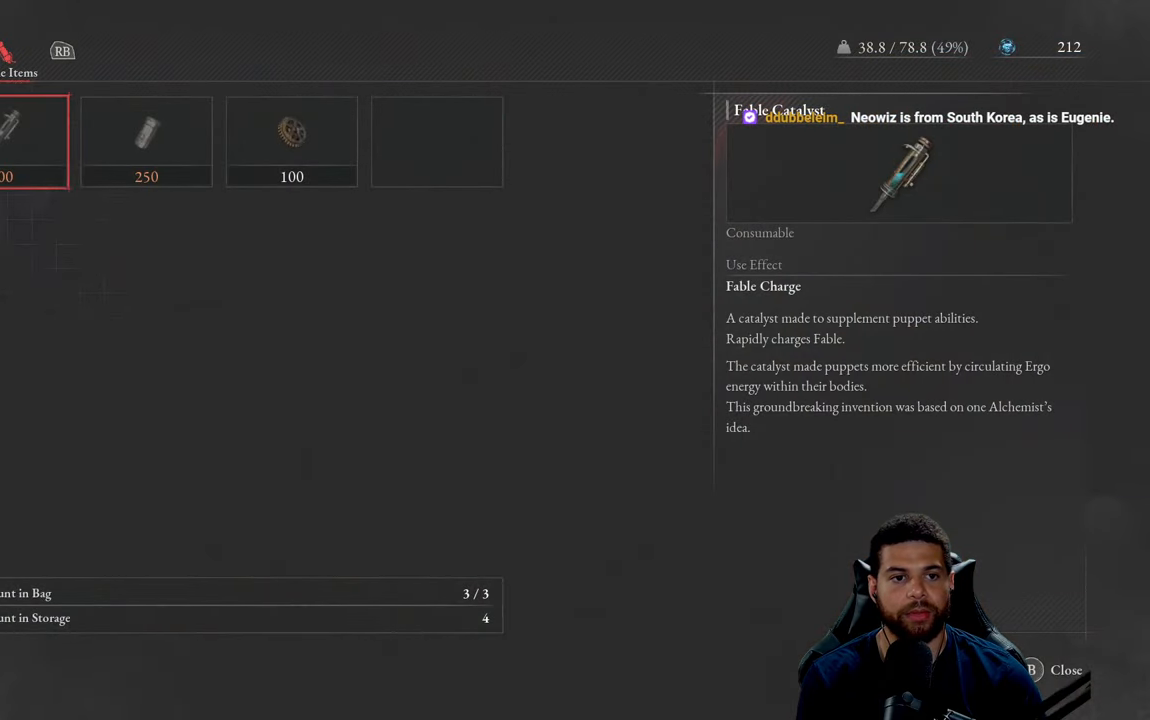
{"buttons": [], "left_stick": "center", "right_stick": "center", "events": []}
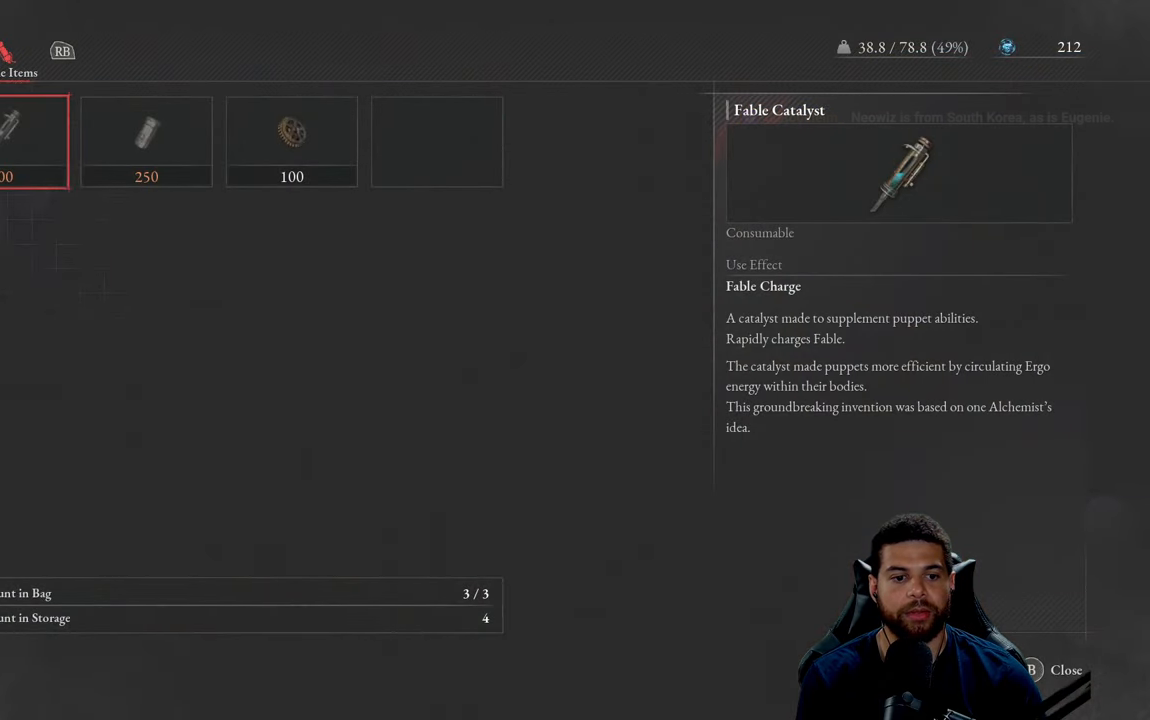
{"buttons": [], "left_stick": "center", "right_stick": "center", "events": []}
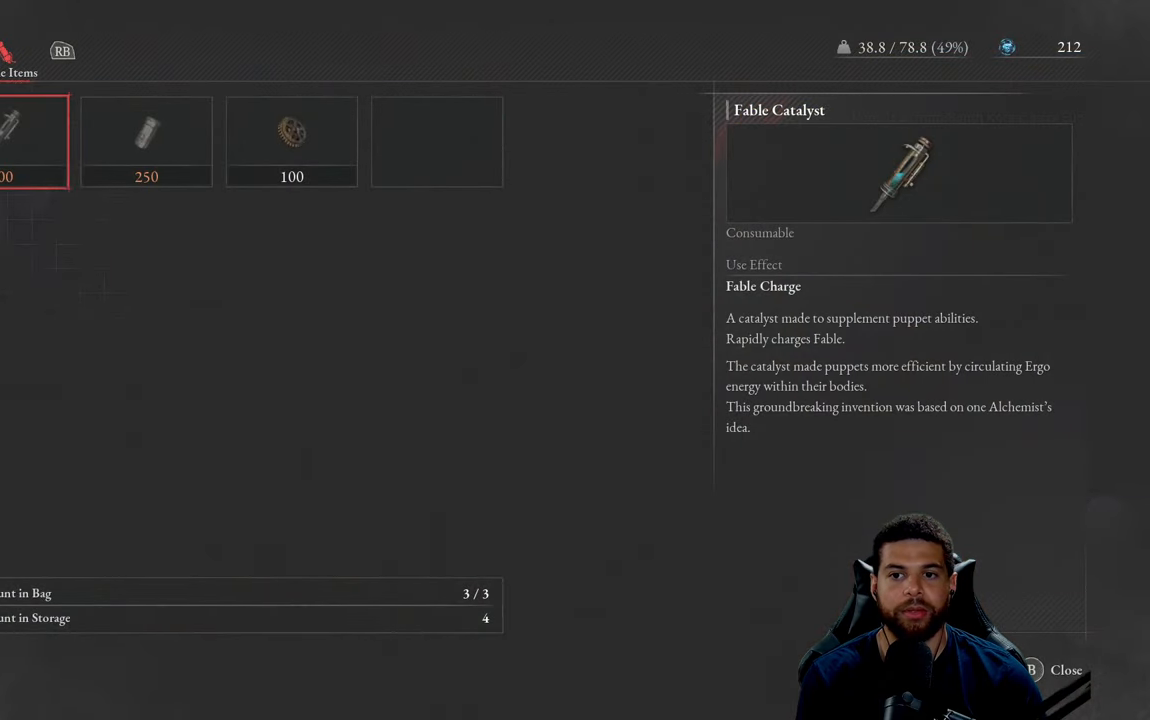
{"buttons": [], "left_stick": "center", "right_stick": "center", "events": []}
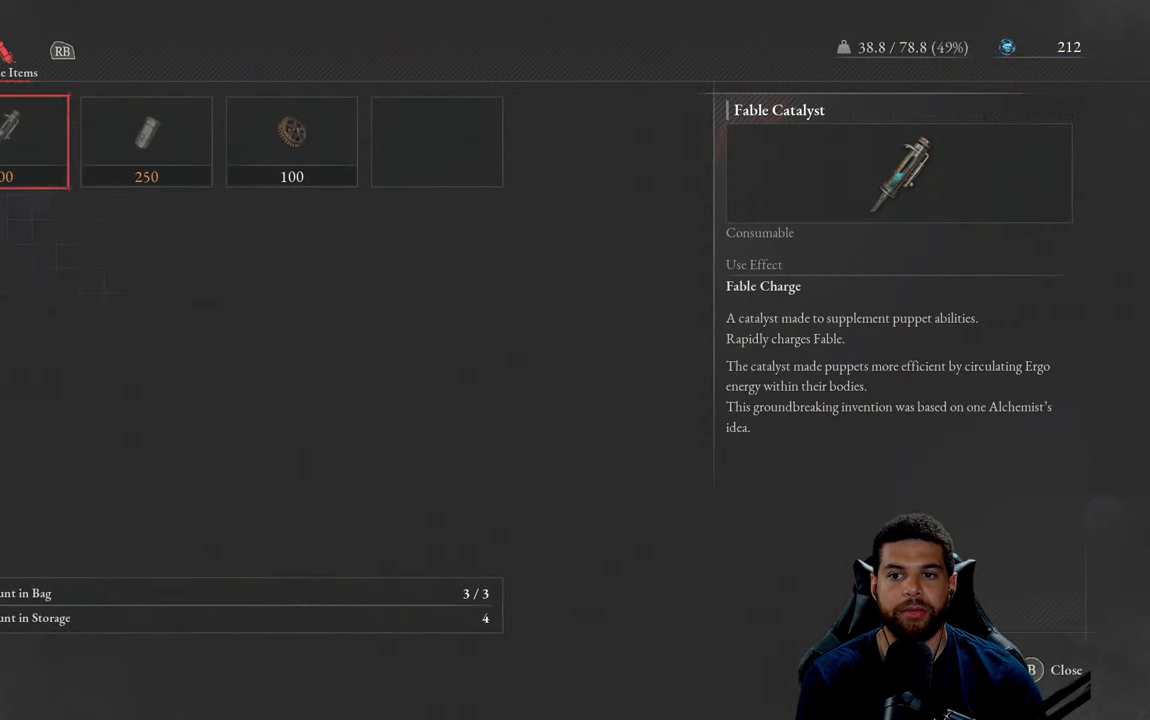
{"buttons": [], "left_stick": "center", "right_stick": "center", "events": [[16, "DPAD_RIGHT", "down"], [150, "DPAD_RIGHT", "up"]]}
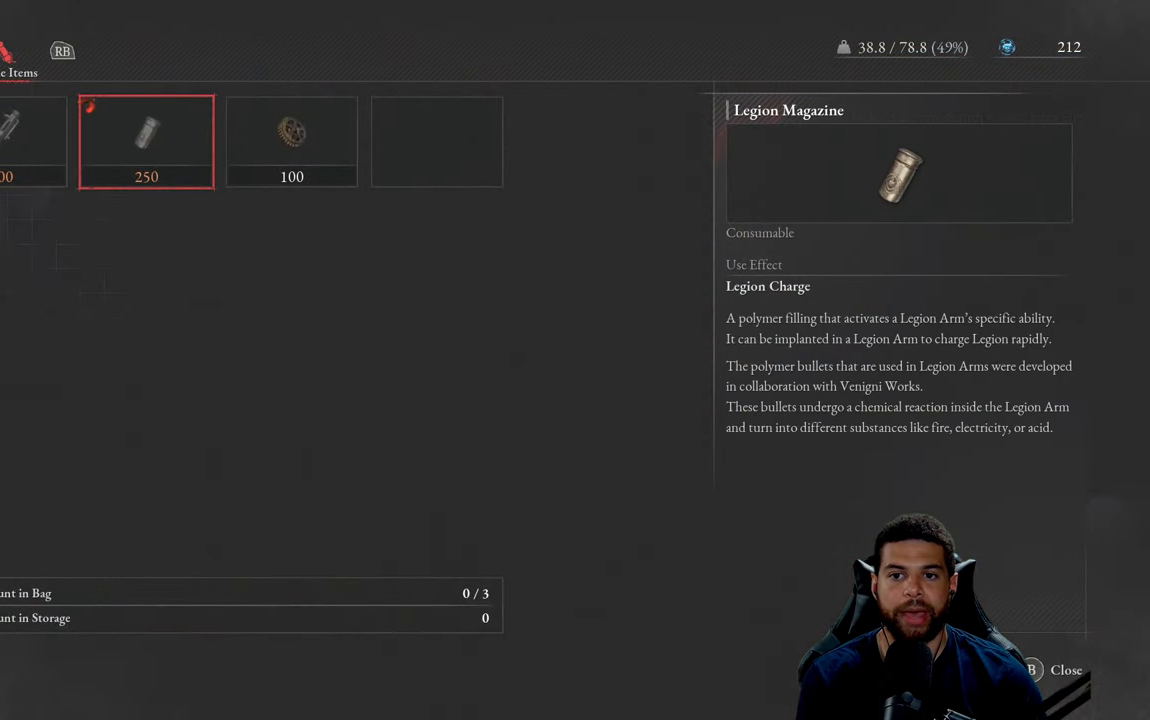
{"buttons": [], "left_stick": "center", "right_stick": "center", "events": []}
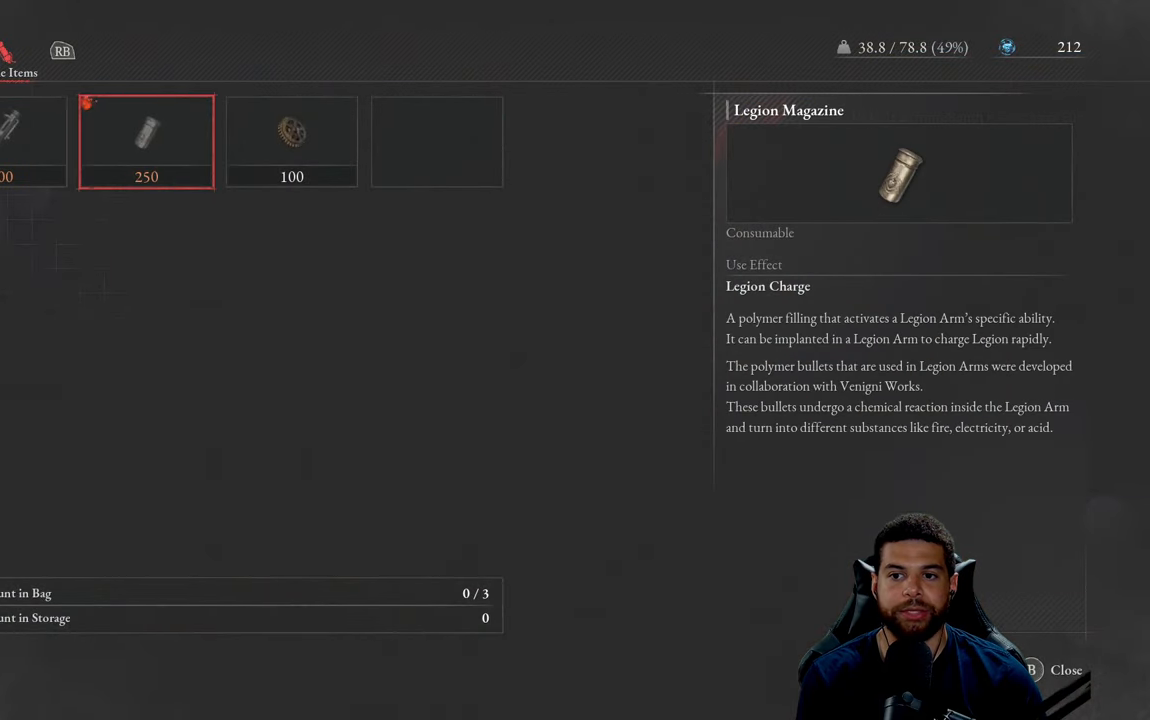
{"buttons": [], "left_stick": "center", "right_stick": "center", "events": [[66, "DPAD_RIGHT", "down"], [200, "DPAD_RIGHT", "up"]]}
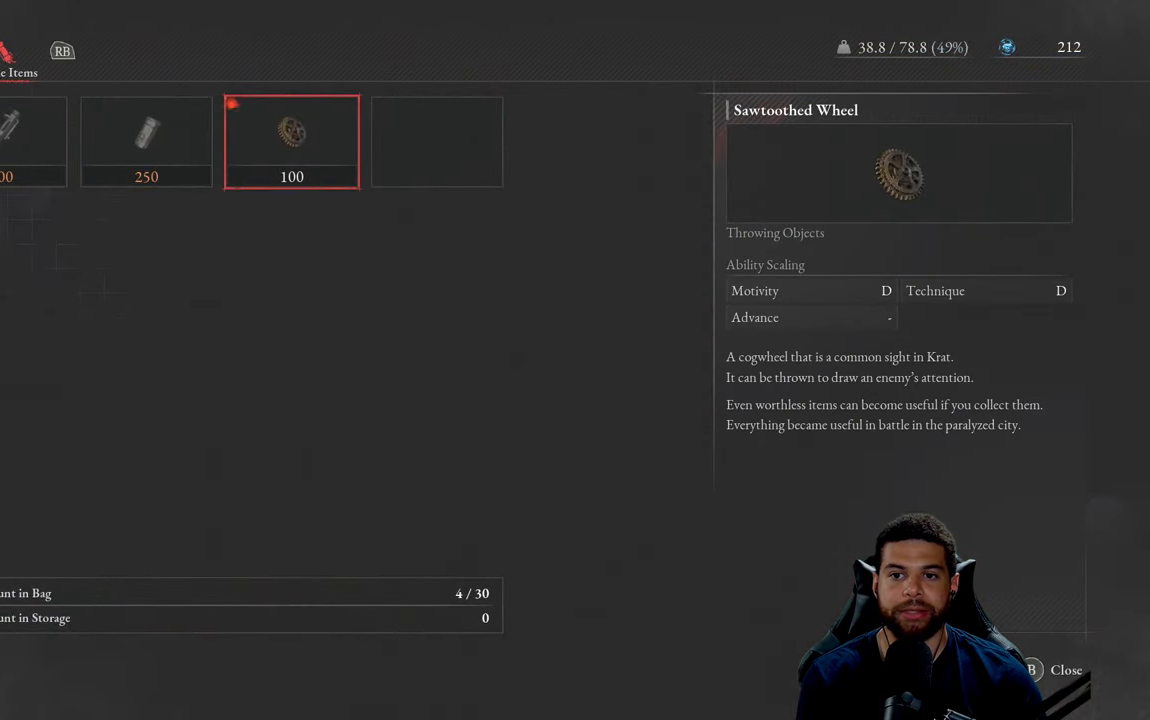
{"buttons": [], "left_stick": "center", "right_stick": "center", "events": []}
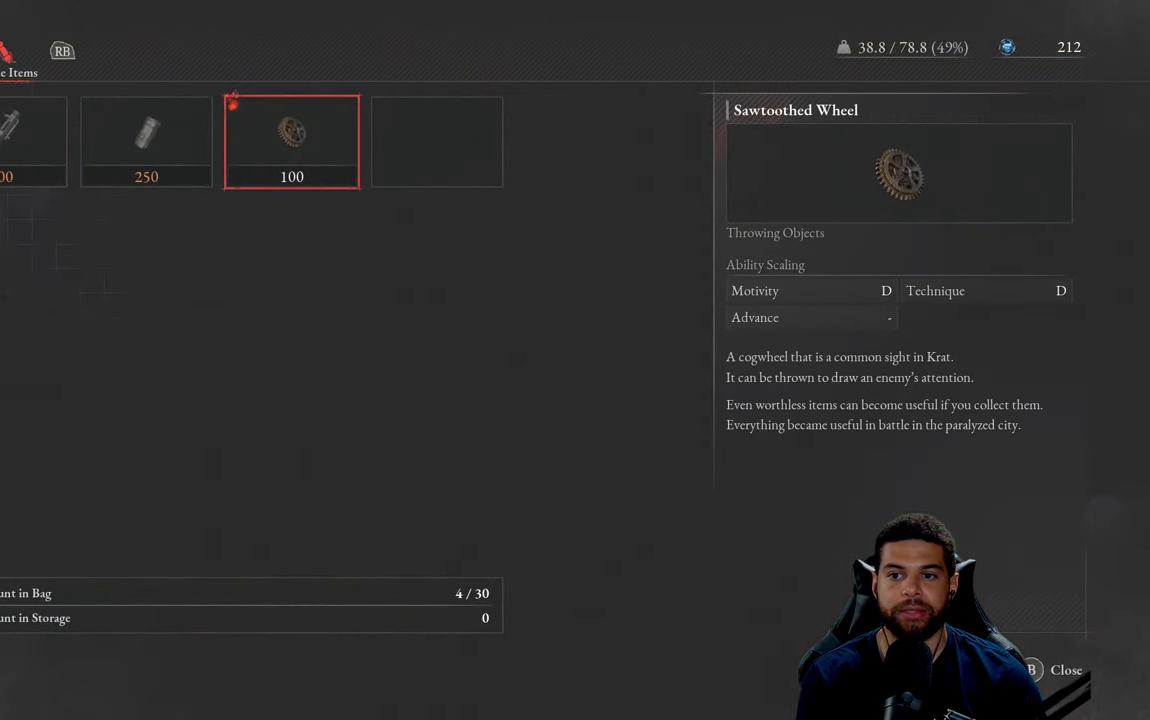
{"buttons": [], "left_stick": "center", "right_stick": "center", "events": [[166, "DPAD_RIGHT", "down"], [300, "DPAD_RIGHT", "up"]]}
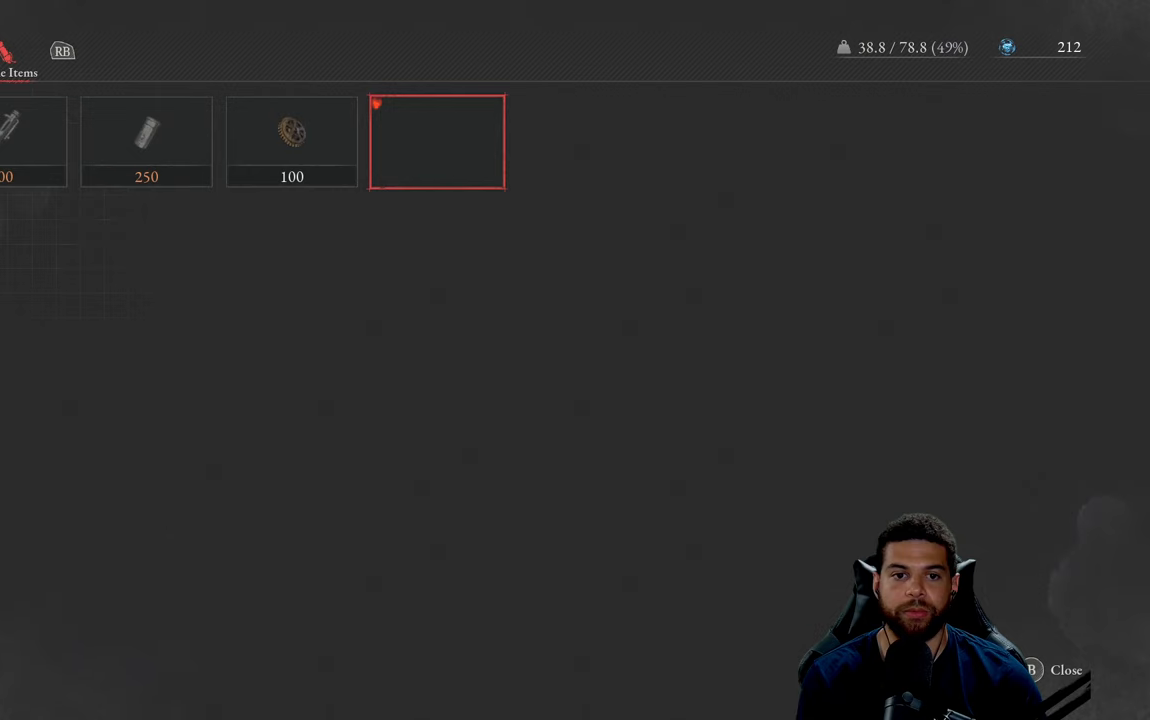
{"buttons": [], "left_stick": "center", "right_stick": "center", "events": [[33, "DPAD_LEFT", "down"], [150, "DPAD_LEFT", "up"], [217, "DPAD_LEFT", "down"], [333, "DPAD_LEFT", "up"]]}